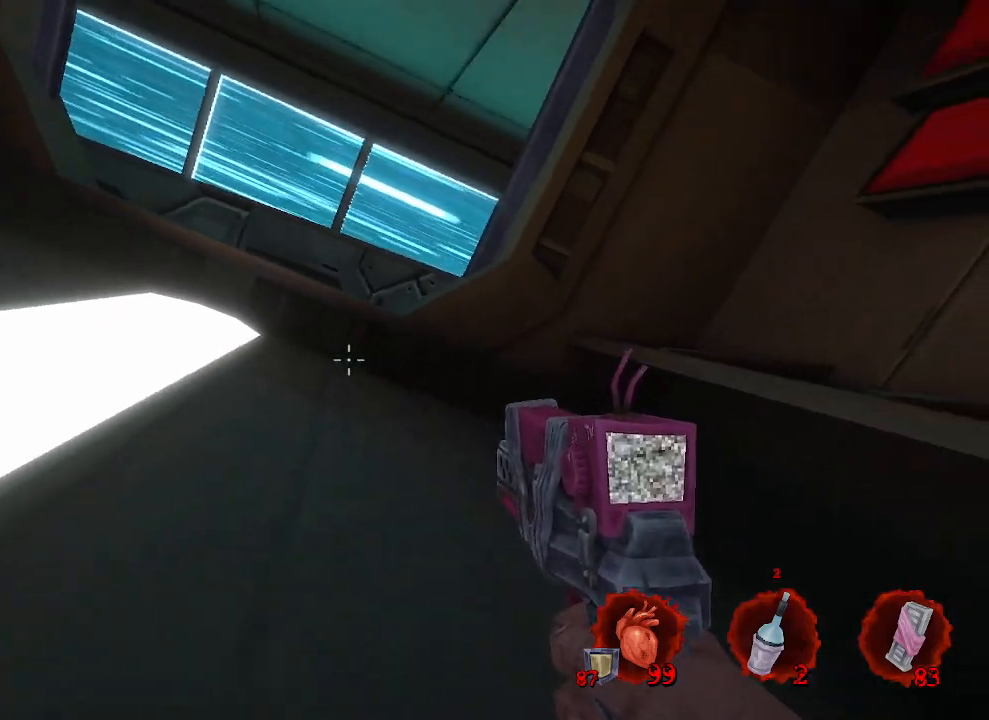
Gameplay with keyboard and mouse; each line is a JSON object with the keys and mouse buttons held at the frame after it. "events" lists presses ("down") and releases ("up") of "1", "2", "a", "b", "c", "ctrl", "d", "e", "f", "g", "q", "r", "s", "shift", "space", "tab", "v", "w", "x", "z", "mouse_left", "mouse_wheel", "mouse_right", "mouse_mb4" and "mouse_mb5" between this image and that frame as [ms after this image, input, new state], when the widget could be followed in between. "mouse_left", "mouse_wheel", "mouse_right", "mouse_mb4", "mouse_mb5" = the "left", "wheel", "right", "mb4", "mb5" buttons of the "mouse" list. No other keys are recorded. "wheel" means that the mouse wheel is clicked or scrolled. Not read: mouse_move.
{"keys": [], "mouse": [], "events": [[17, "q", "down"], [200, "space", "down"], [350, "space", "up"], [484, "q", "up"]]}
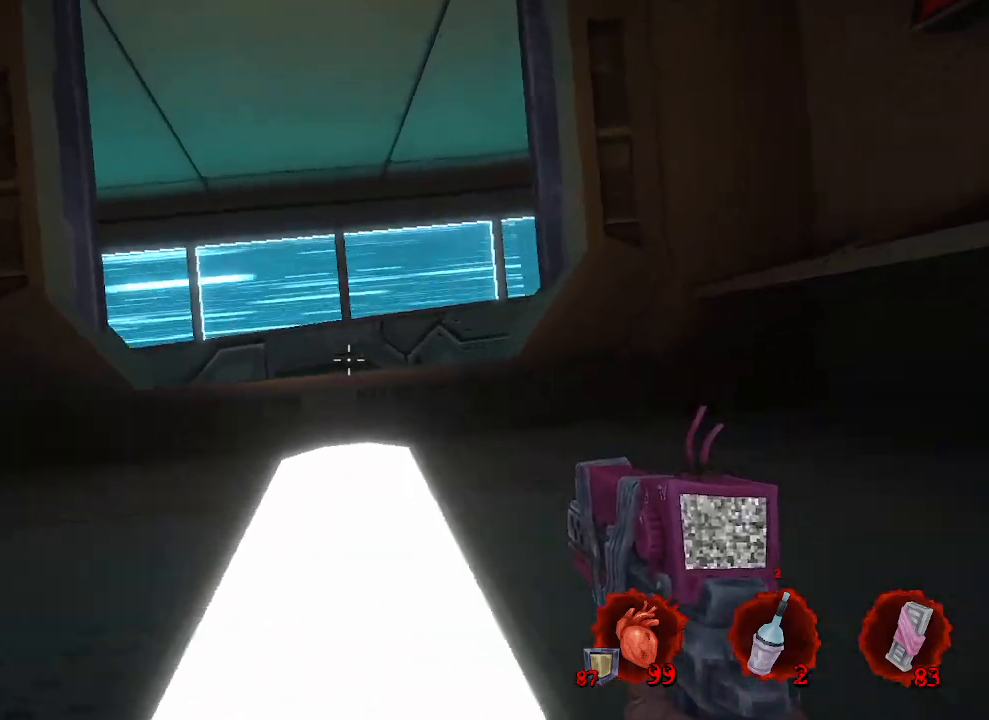
{"keys": [], "mouse": [], "events": [[134, "q", "down"], [167, "q", "up"], [167, "s", "down"], [317, "d", "down"], [467, "d", "up"], [467, "s", "up"]]}
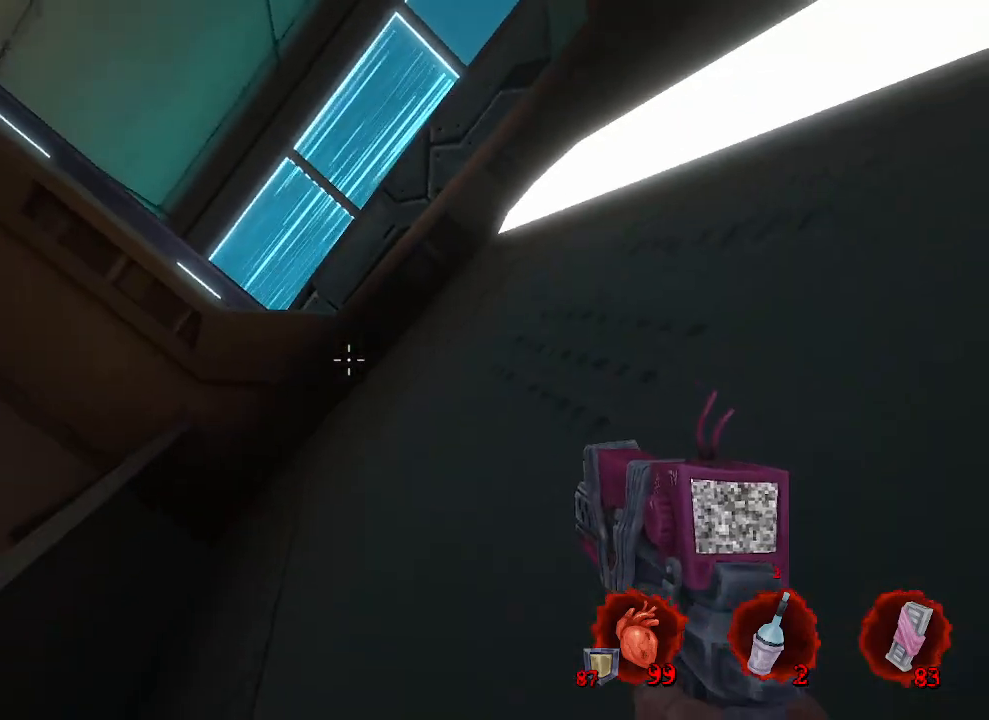
{"keys": [], "mouse": [], "events": [[84, "space", "down"], [284, "s", "down"], [334, "q", "down"], [334, "s", "up"], [367, "space", "up"], [417, "q", "up"]]}
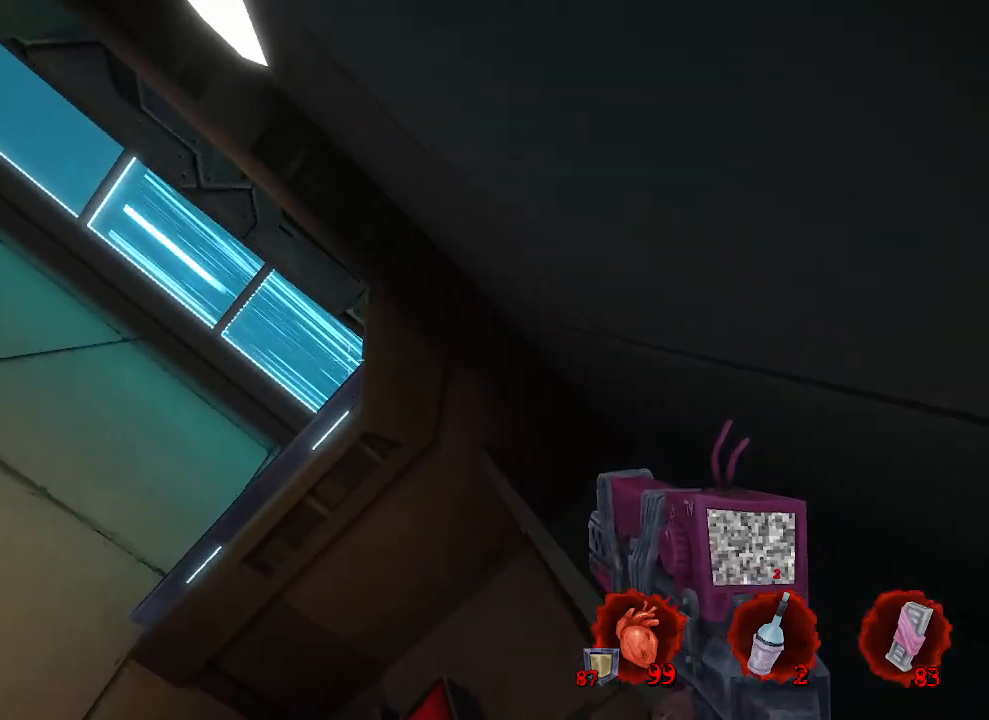
{"keys": [], "mouse": [], "events": [[67, "z", "down"], [167, "z", "up"], [300, "z", "down"], [334, "ctrl", "down"], [434, "ctrl", "up"], [484, "z", "up"]]}
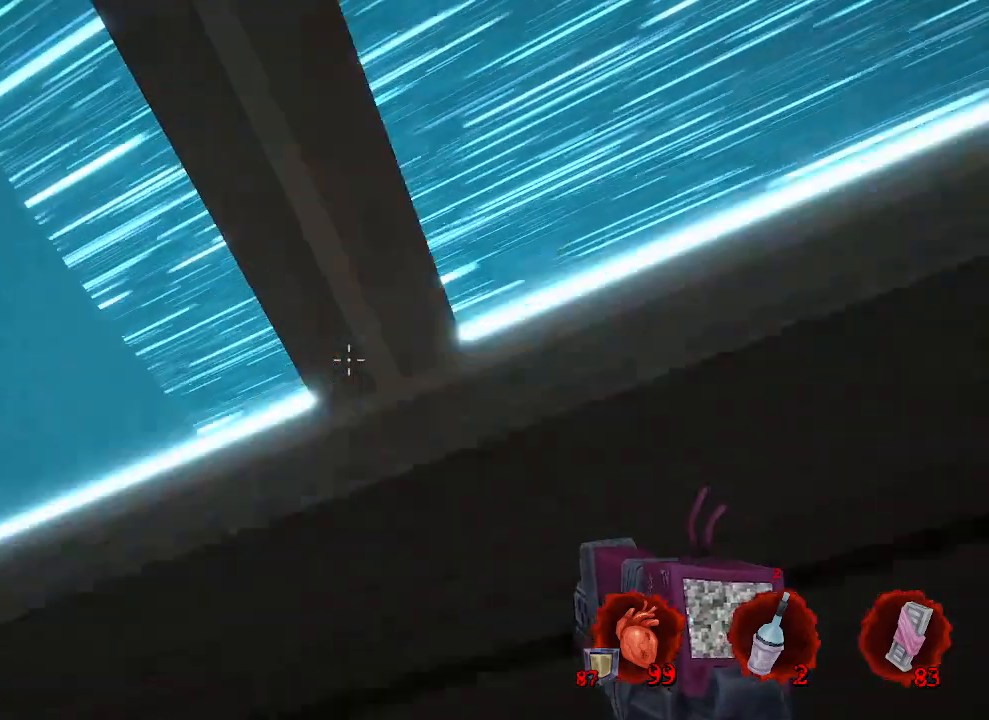
{"keys": [], "mouse": [], "events": [[184, "q", "down"], [317, "q", "up"]]}
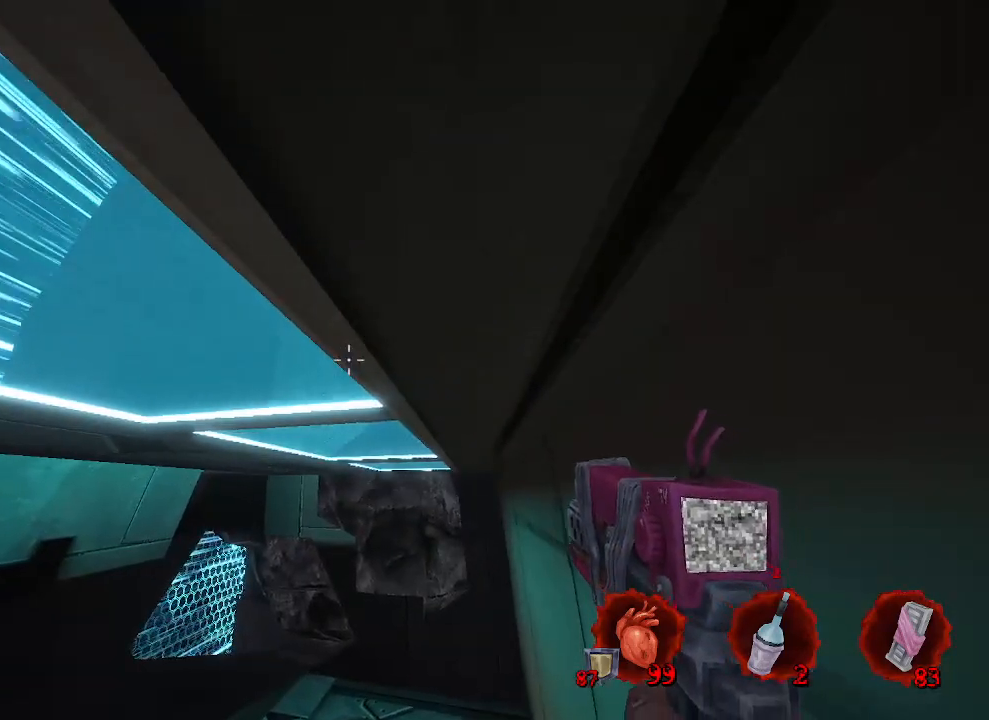
{"keys": ["q", "z"], "mouse": [], "events": [[184, "q", "down"], [284, "z", "down"]]}
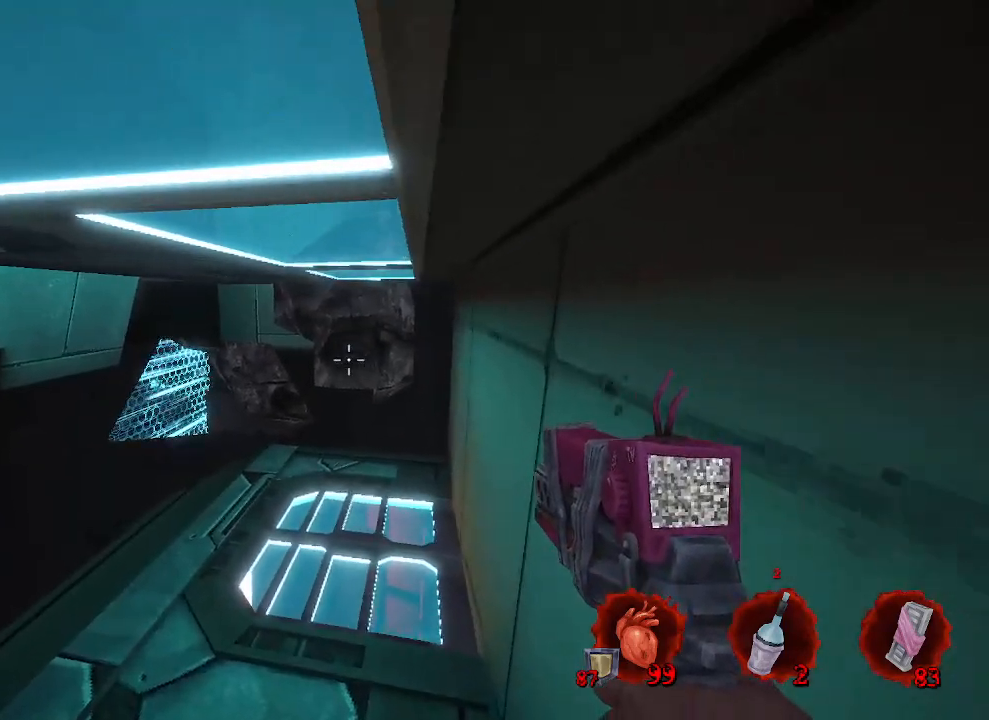
{"keys": ["z"], "mouse": [], "events": [[117, "q", "up"]]}
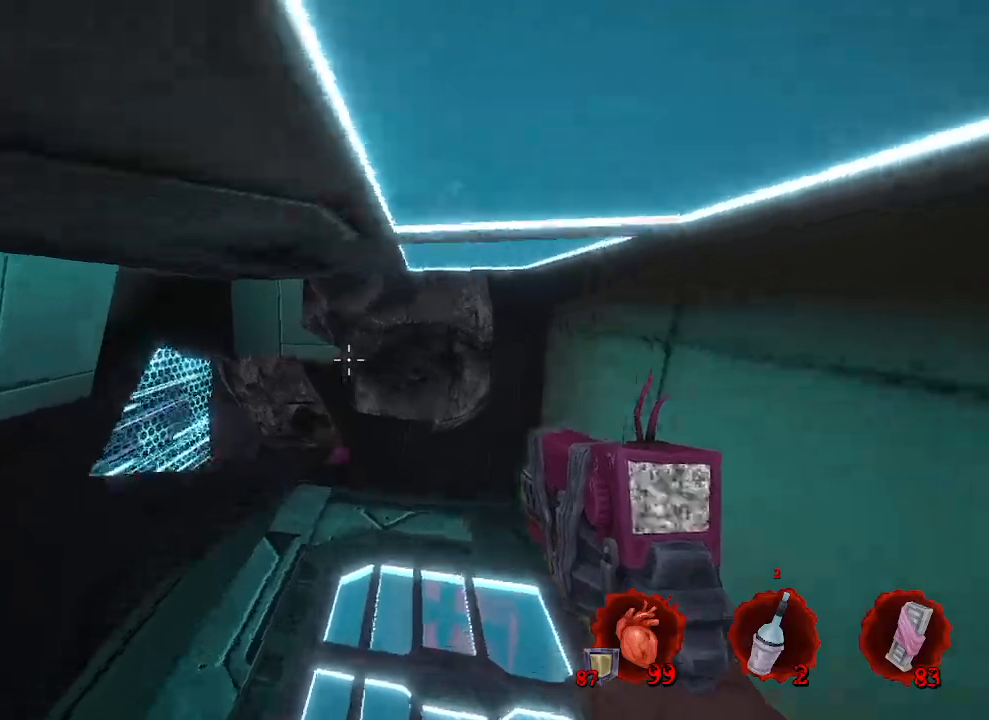
{"keys": [], "mouse": [], "events": [[84, "z", "up"], [184, "q", "down"], [267, "q", "up"]]}
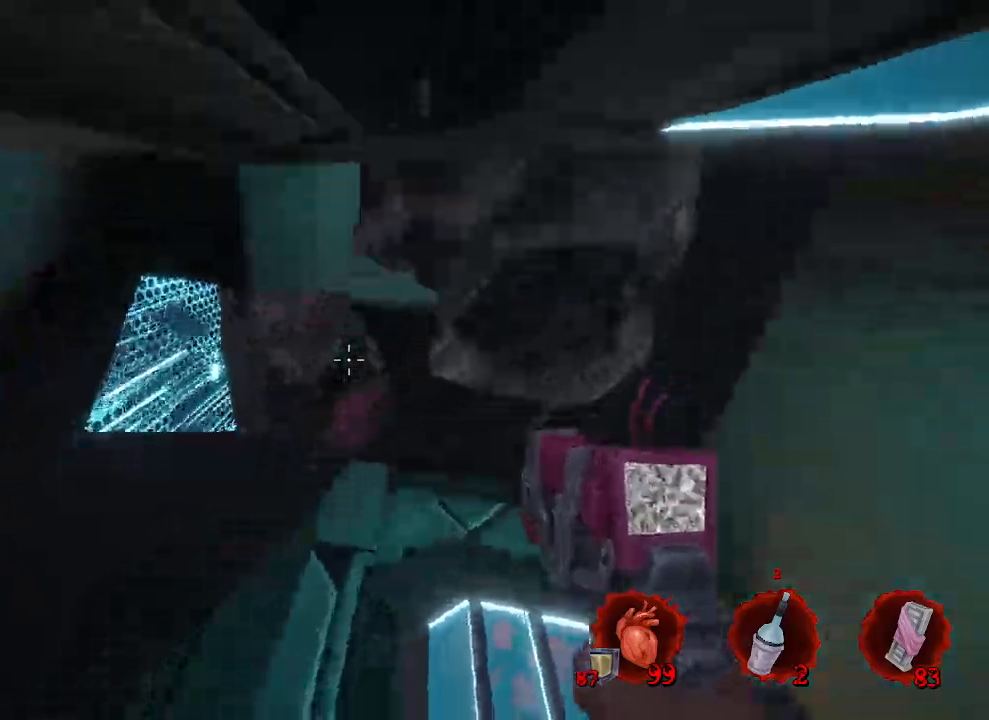
{"keys": [], "mouse": [], "events": [[50, "z", "down"], [284, "ctrl", "down"], [384, "ctrl", "up"], [384, "z", "up"]]}
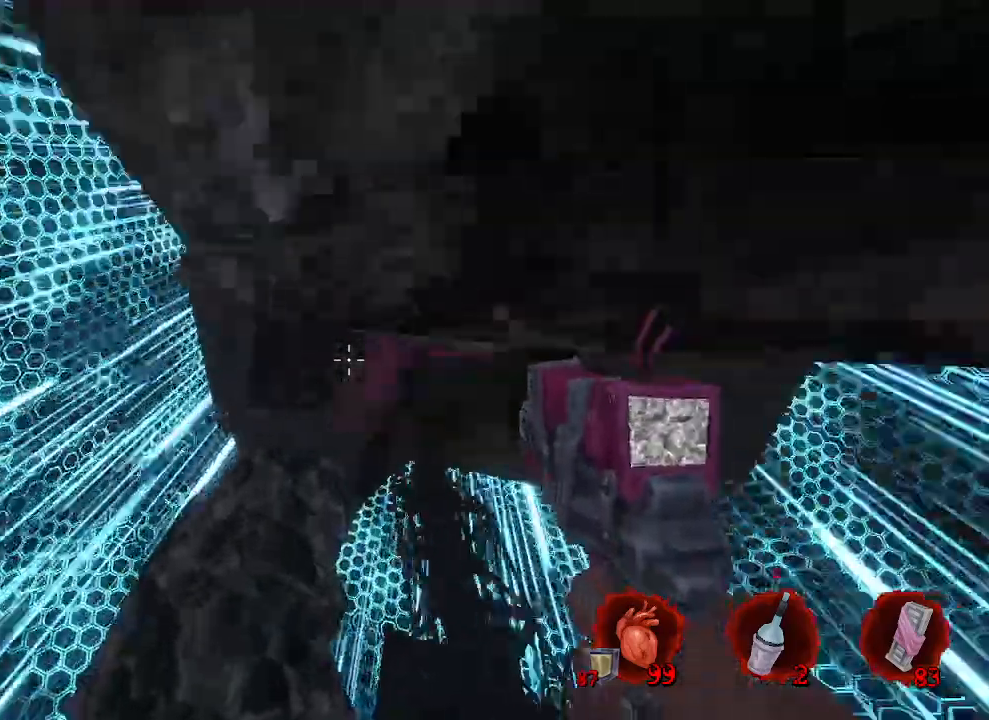
{"keys": ["q", "s"], "mouse": [], "events": [[200, "s", "down"], [300, "q", "down"]]}
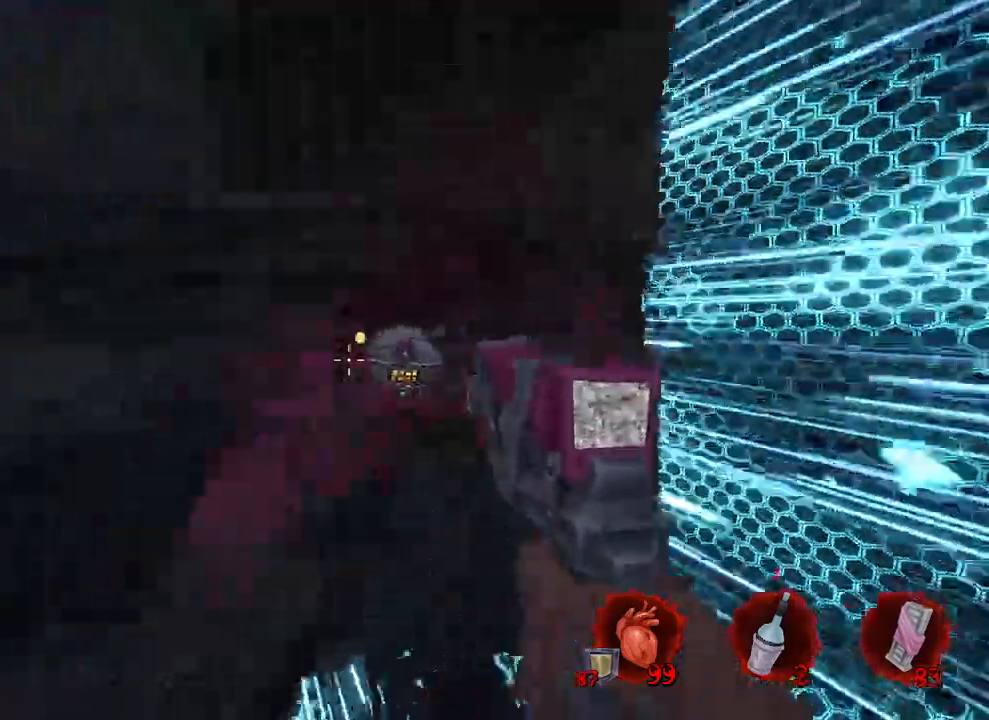
{"keys": ["d"], "mouse": ["left"], "events": [[84, "q", "up"], [134, "mouse_left", "down"], [217, "mouse_left", "up"], [417, "d", "down"], [417, "s", "up"], [450, "mouse_left", "down"]]}
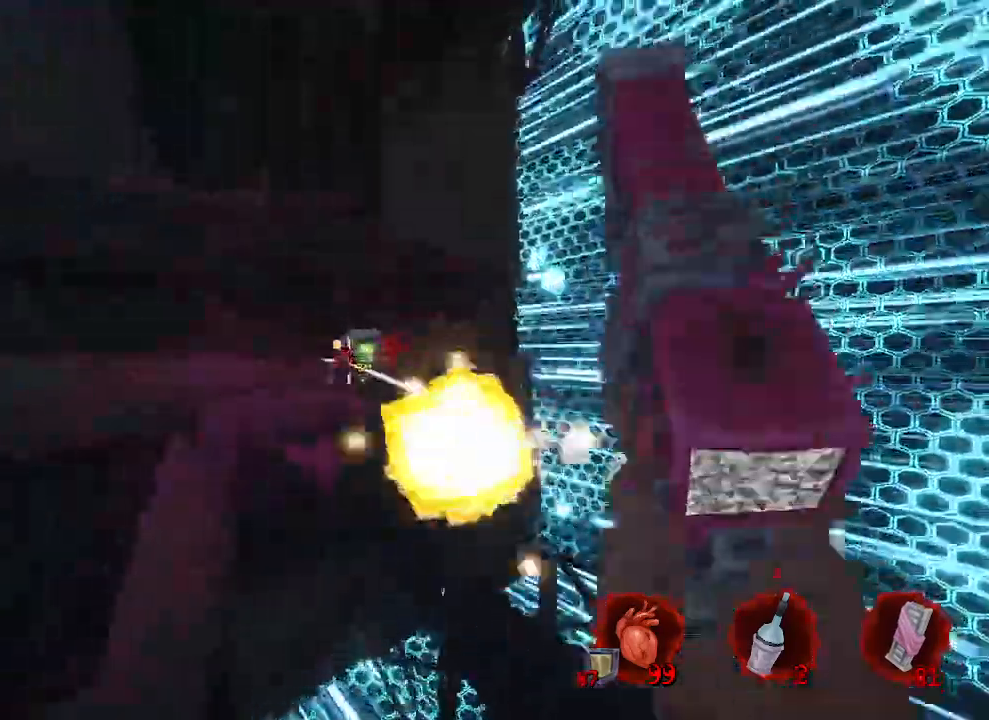
{"keys": ["d", "z"], "mouse": [], "events": [[100, "mouse_left", "up"], [100, "z", "down"], [300, "mouse_left", "down"], [300, "space", "down"], [384, "mouse_left", "up"], [384, "space", "up"]]}
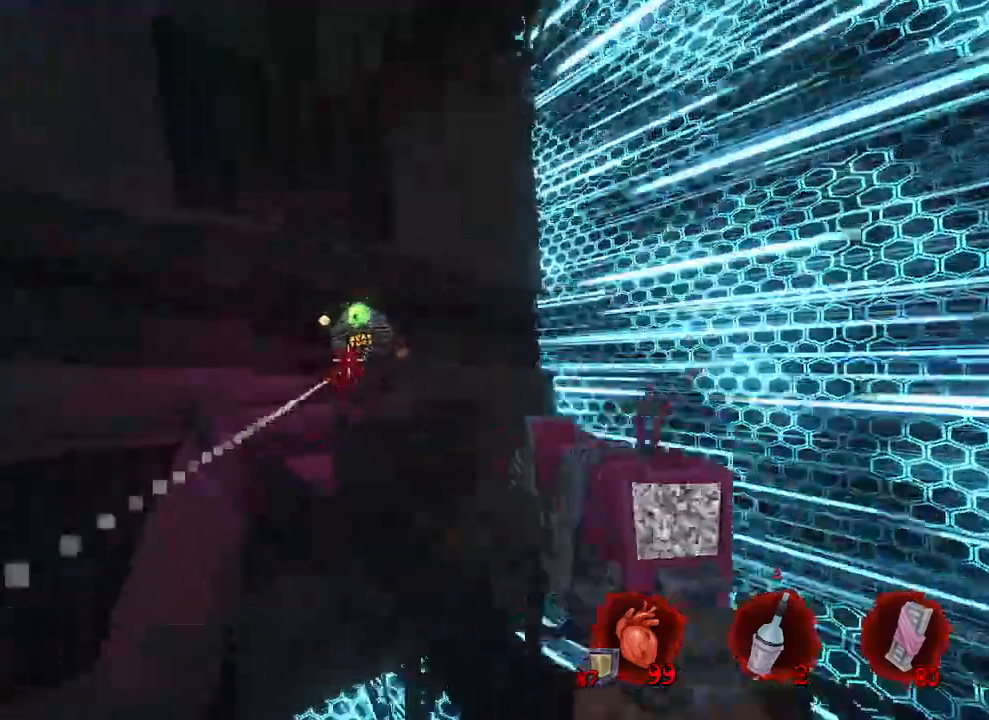
{"keys": ["d"], "mouse": [], "events": [[34, "z", "up"], [267, "mouse_left", "down"], [417, "mouse_left", "up"]]}
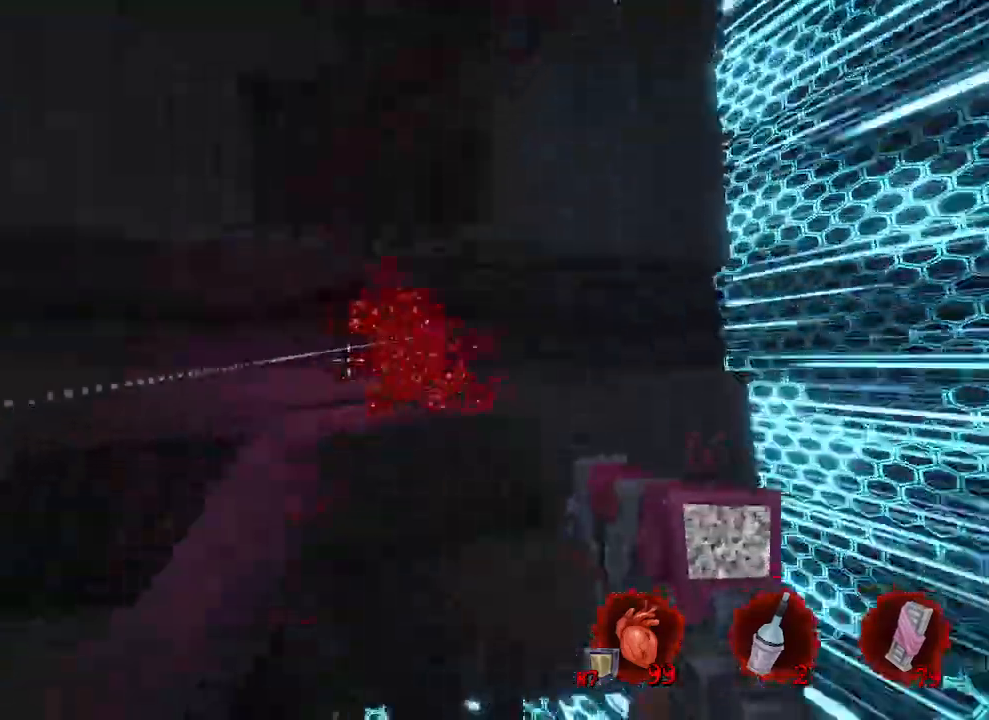
{"keys": ["d", "s"], "mouse": [], "events": [[267, "s", "down"]]}
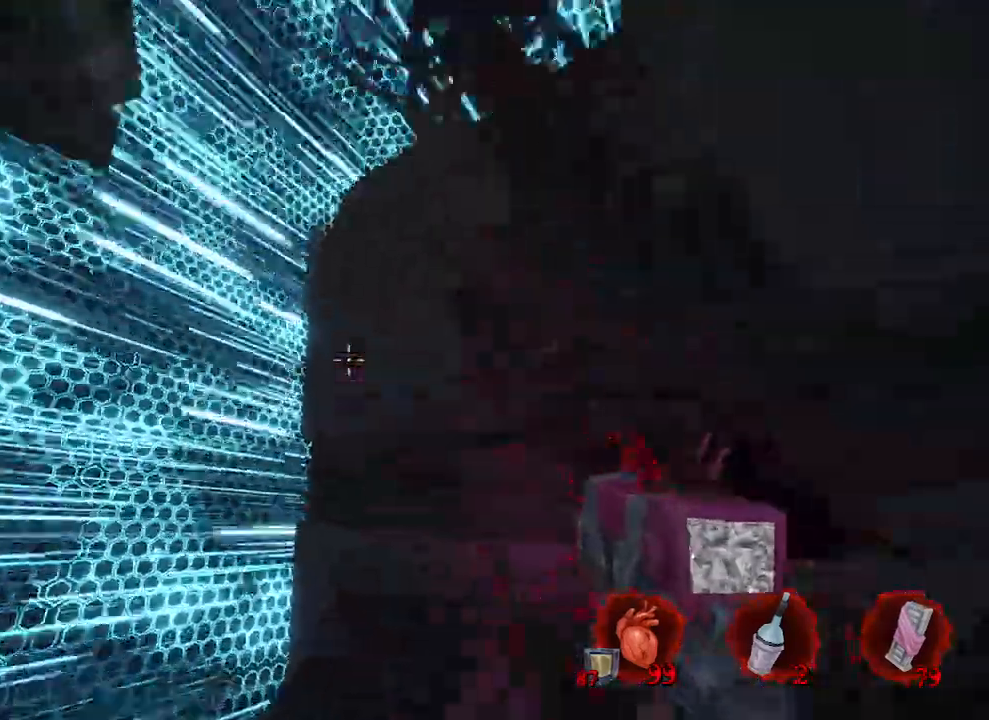
{"keys": ["d"], "mouse": [], "events": [[67, "space", "down"], [200, "s", "up"], [300, "space", "up"]]}
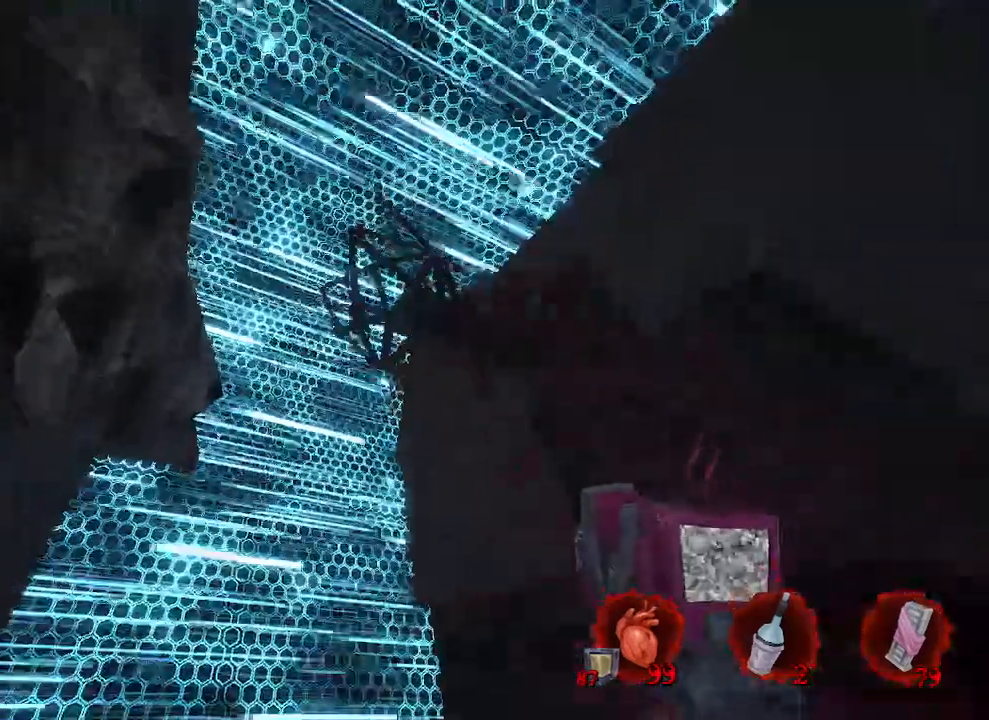
{"keys": ["z"], "mouse": [], "events": [[34, "z", "down"], [317, "b", "down"], [350, "d", "up"], [350, "z", "up"], [400, "z", "down"], [500, "b", "up"]]}
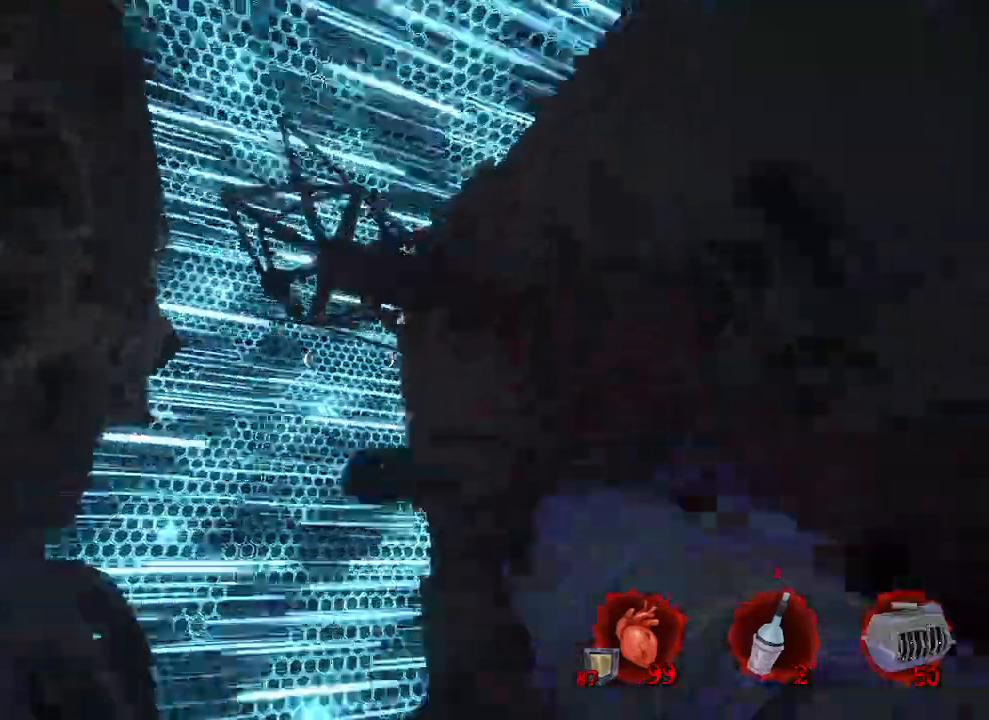
{"keys": [], "mouse": [], "events": [[150, "q", "down"], [150, "z", "up"], [234, "q", "up"]]}
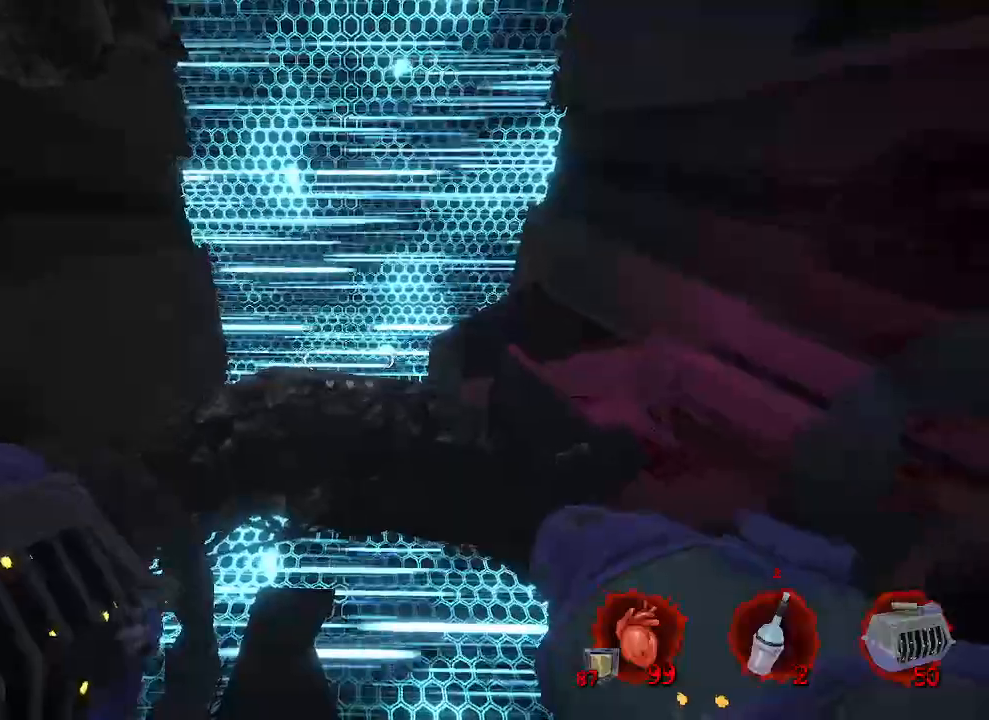
{"keys": ["q", "z"], "mouse": [], "events": [[67, "z", "down"], [200, "q", "down"]]}
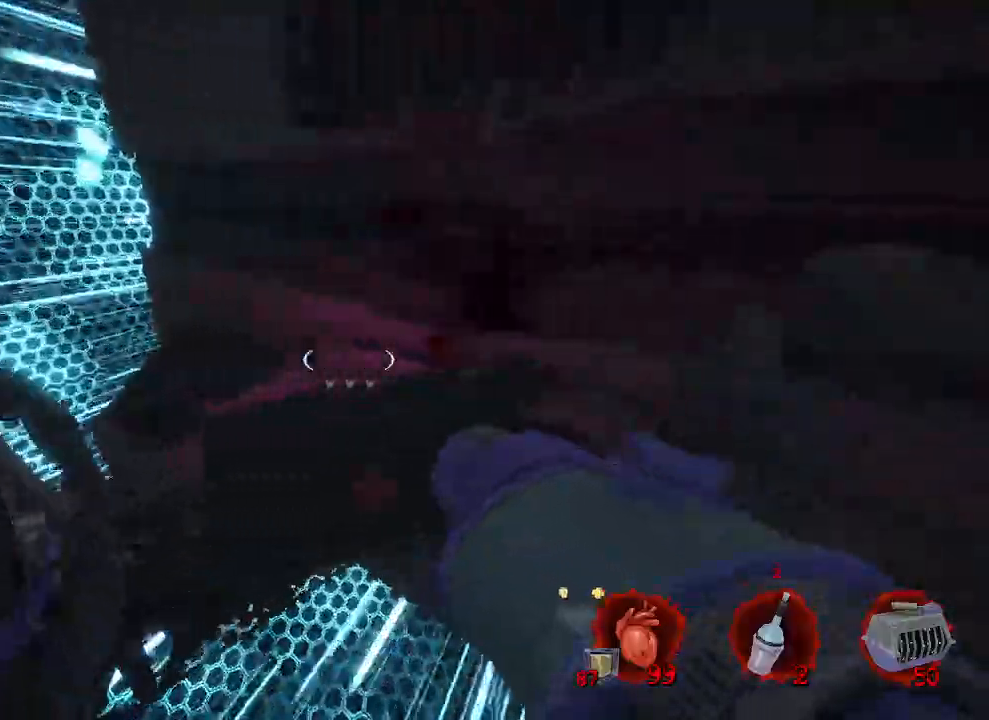
{"keys": ["d", "z"], "mouse": [], "events": [[117, "q", "up"], [400, "d", "down"]]}
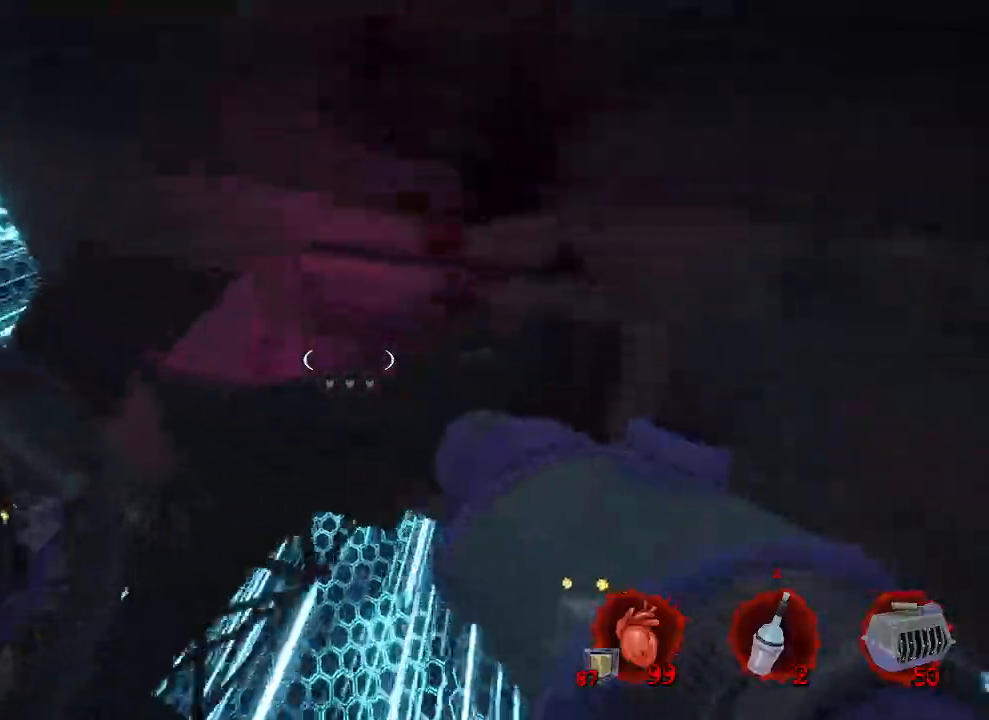
{"keys": [], "mouse": [], "events": [[50, "d", "up"], [150, "d", "down"], [150, "space", "down"], [284, "space", "up"], [284, "z", "up"], [417, "d", "up"]]}
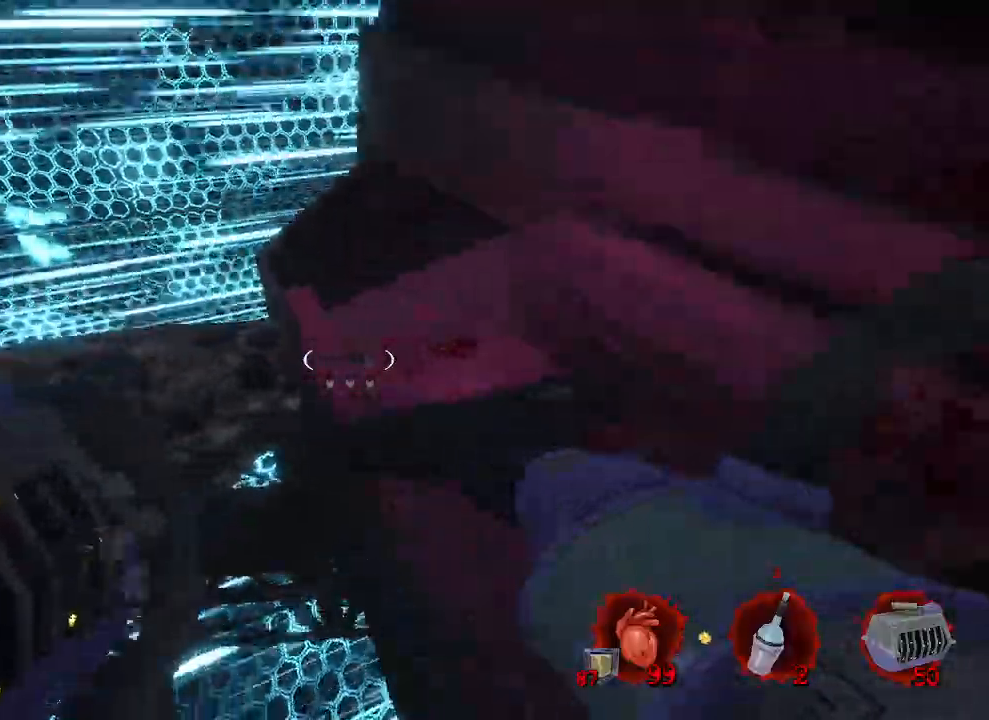
{"keys": ["z"], "mouse": [], "events": [[400, "z", "down"]]}
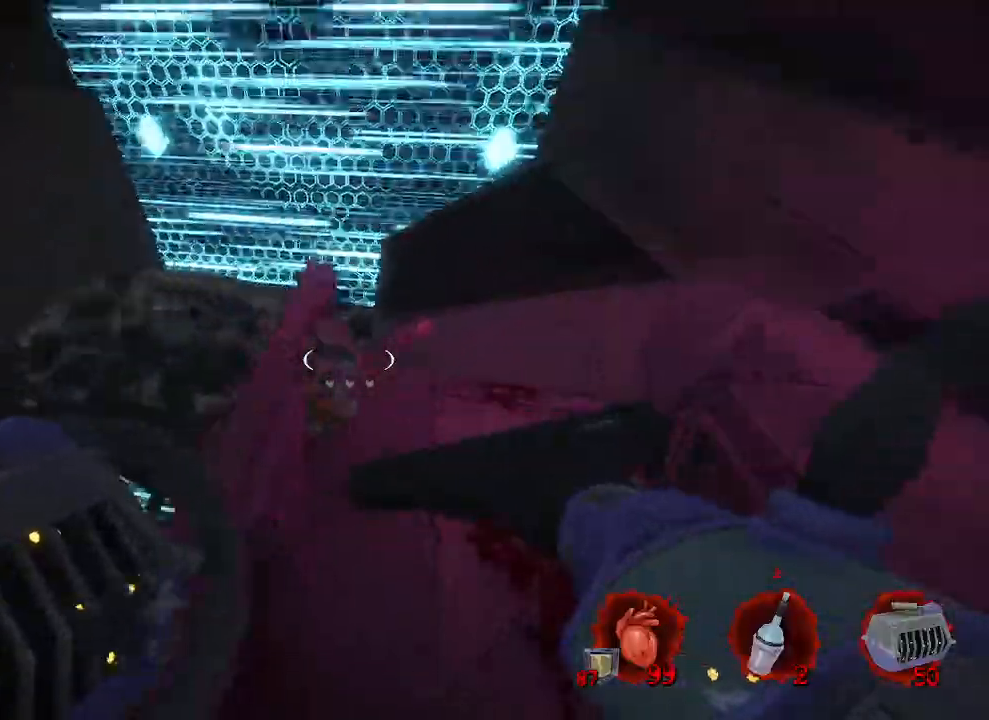
{"keys": [], "mouse": [], "events": [[34, "z", "up"], [167, "z", "down"], [317, "z", "up"], [350, "e", "down"], [450, "e", "up"]]}
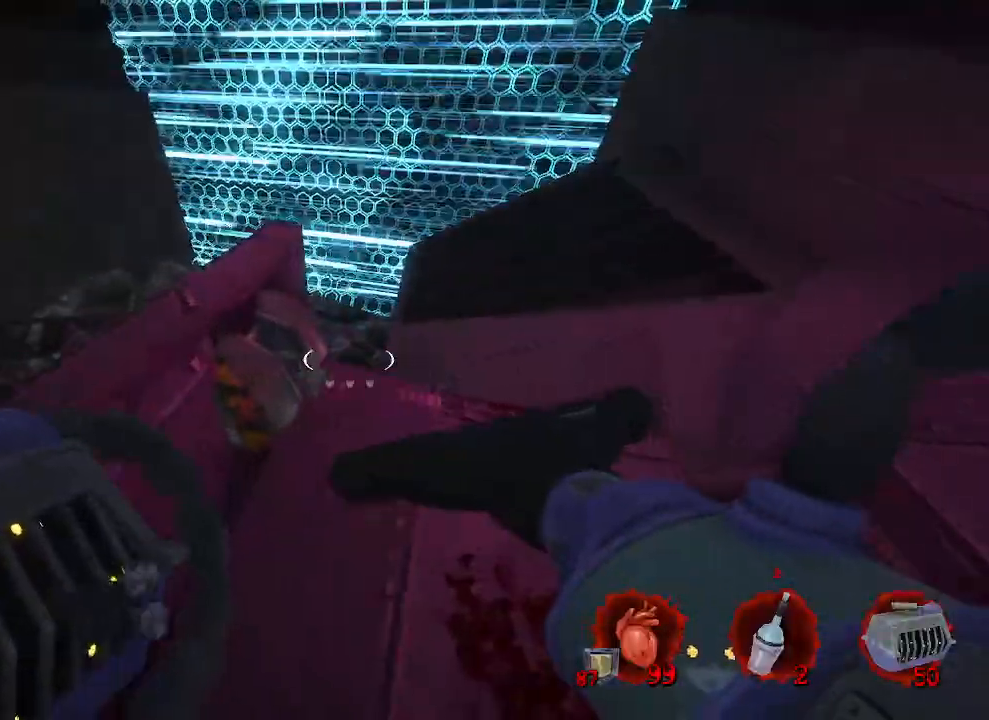
{"keys": [], "mouse": [], "events": [[134, "d", "down"], [467, "d", "up"]]}
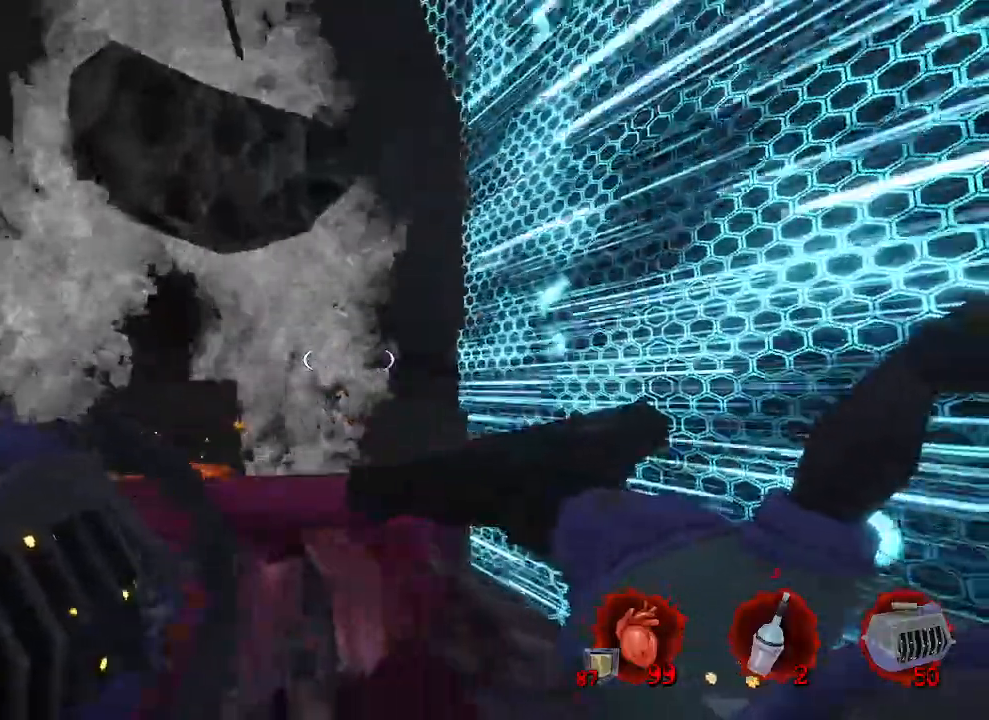
{"keys": ["d", "z"], "mouse": [], "events": [[117, "d", "down"], [217, "z", "down"]]}
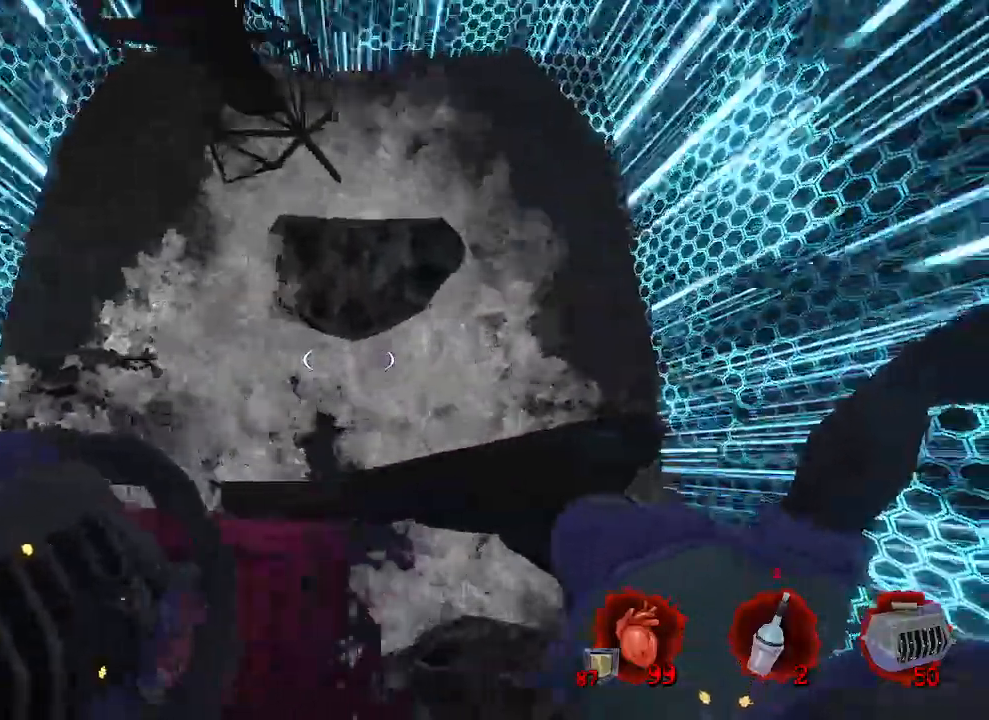
{"keys": ["d", "z"], "mouse": [], "events": []}
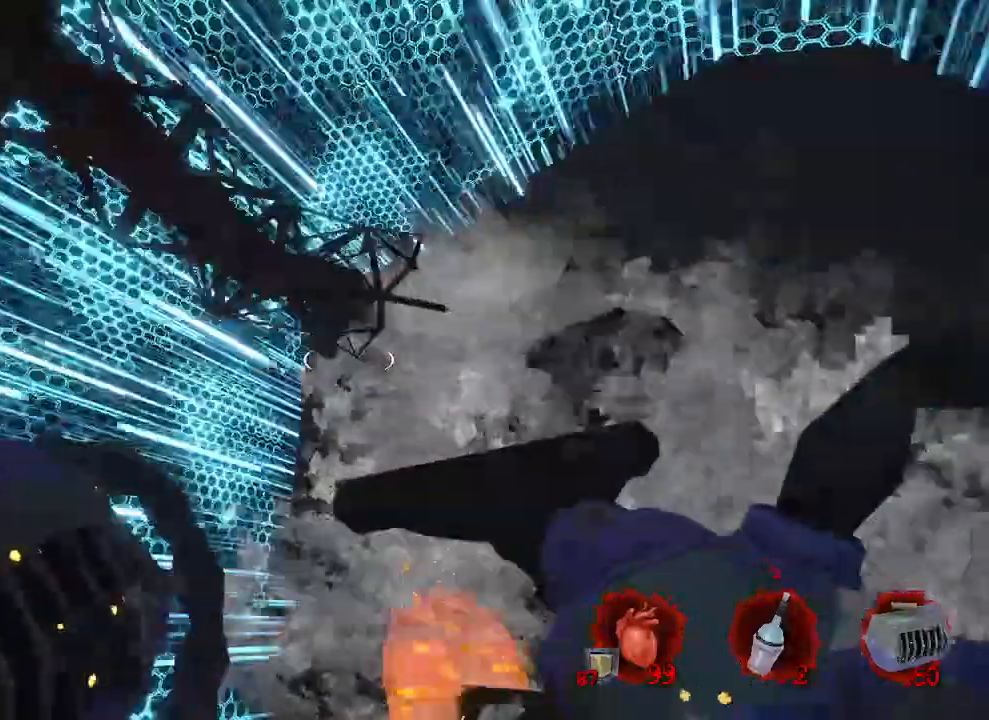
{"keys": [], "mouse": [], "events": [[100, "z", "up"], [417, "d", "up"]]}
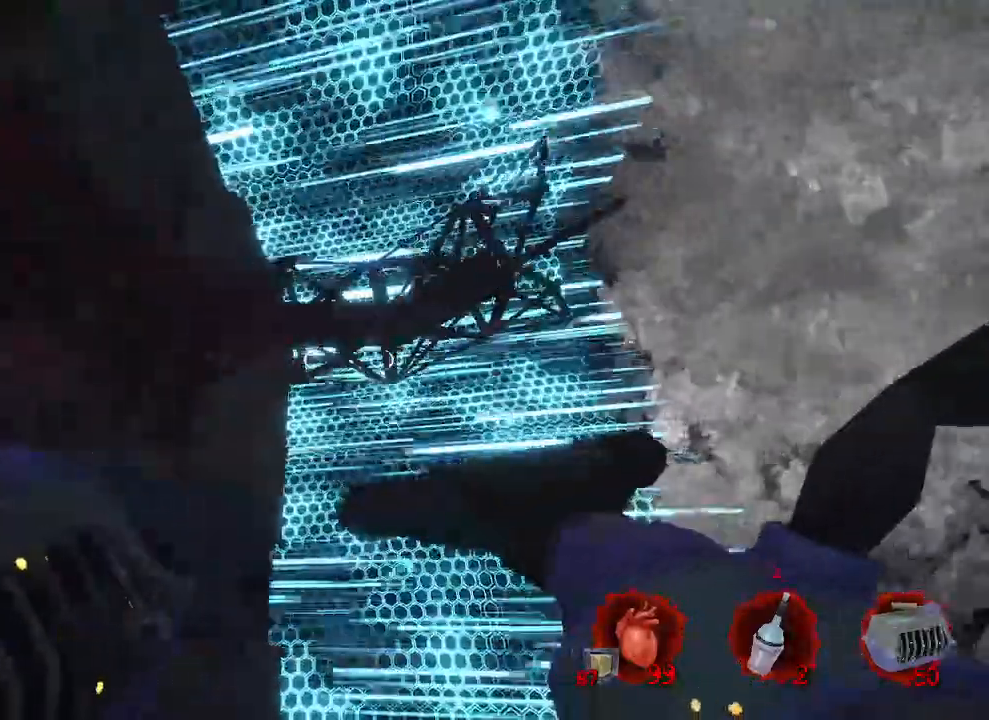
{"keys": ["z"], "mouse": [], "events": [[400, "z", "down"]]}
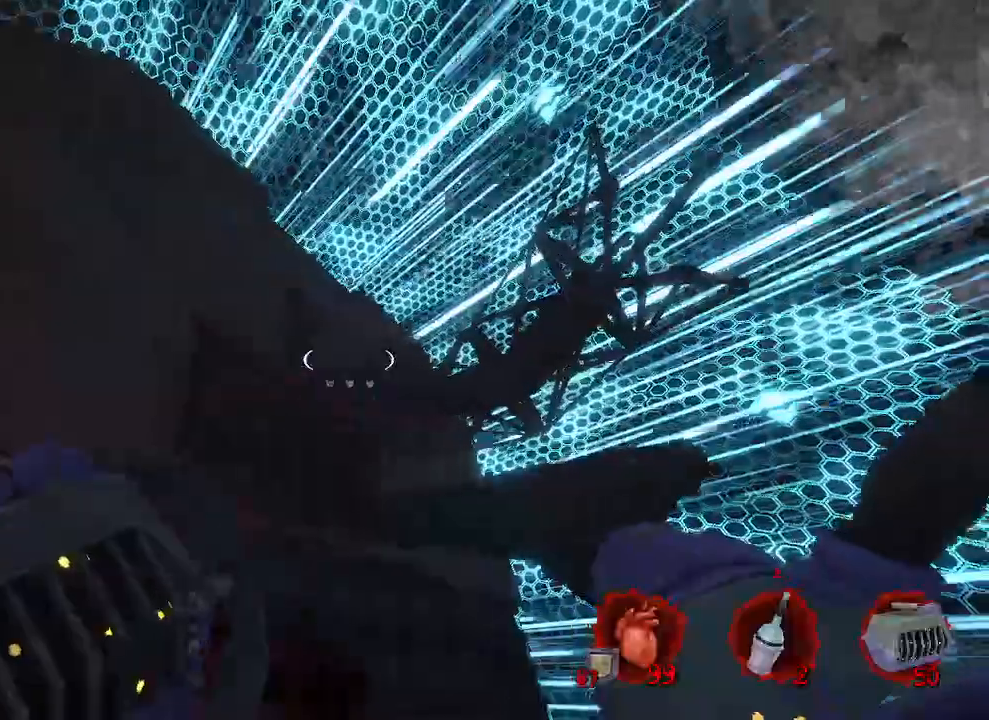
{"keys": [], "mouse": [], "events": [[34, "z", "up"], [400, "d", "down"], [500, "d", "up"]]}
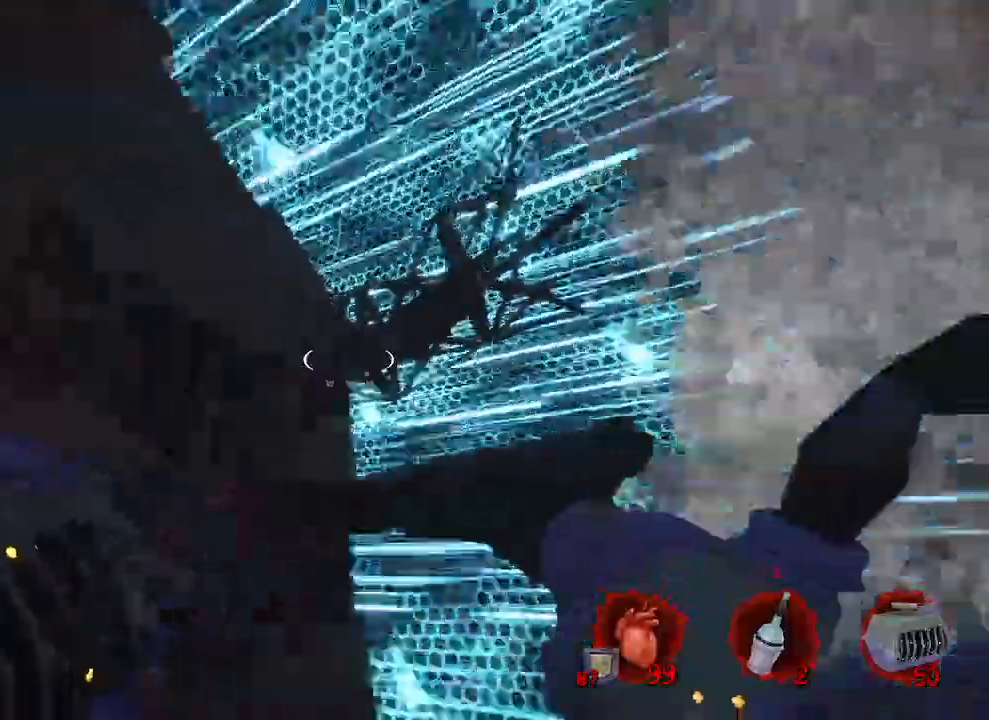
{"keys": ["z"], "mouse": [], "events": [[284, "q", "down"], [417, "q", "up"], [417, "z", "down"]]}
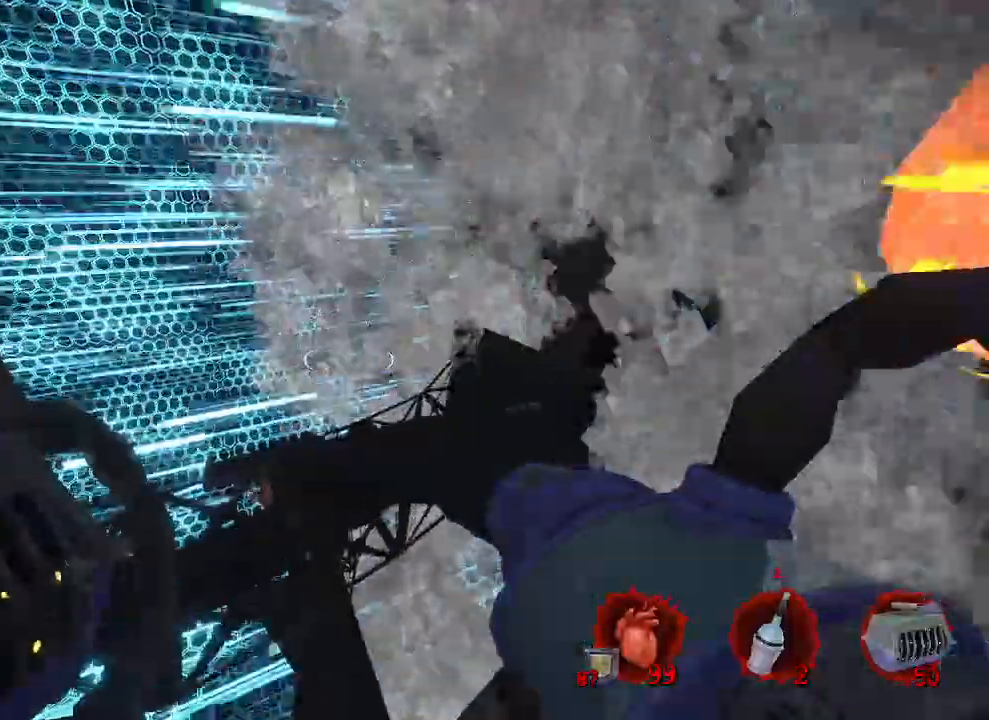
{"keys": ["d"], "mouse": [], "events": [[200, "q", "down"], [350, "z", "up"], [434, "q", "up"], [484, "d", "down"]]}
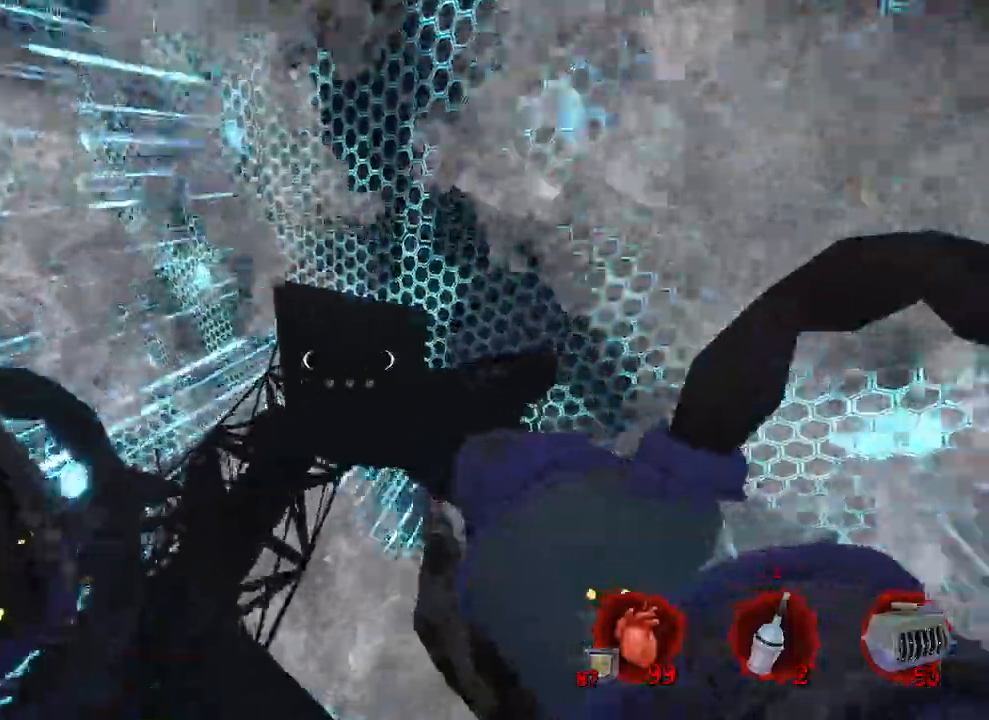
{"keys": ["d"], "mouse": [], "events": []}